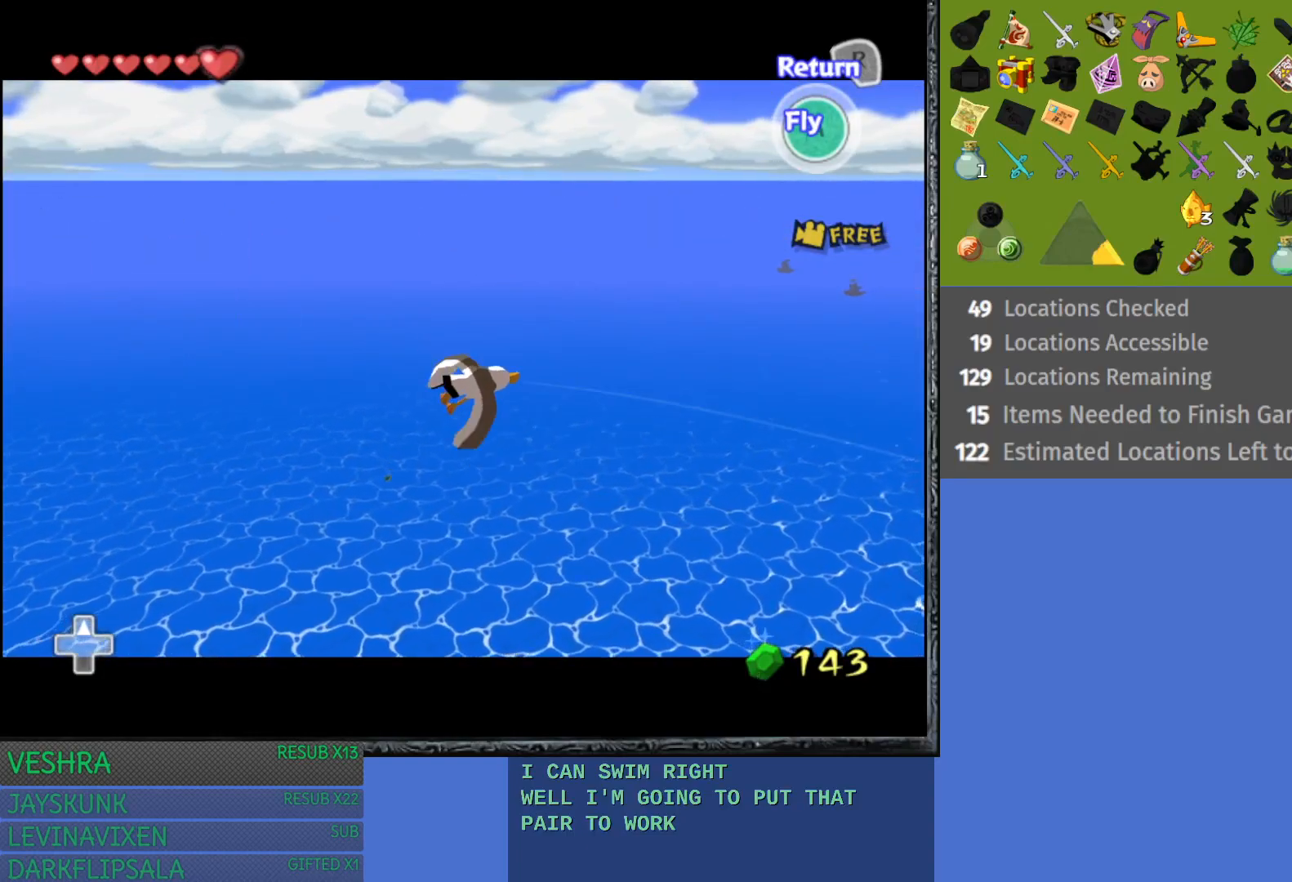
Gameplay with a controller (PlayStation layout); each line is a JSON object with the inputs held at the frame after it. "events" lists button and stick changes between this image and that frame as [ms after this image, input, new state], when the widget could be followed in between.
{"buttons": [], "left_stick": "right", "right_stick": "right", "events": []}
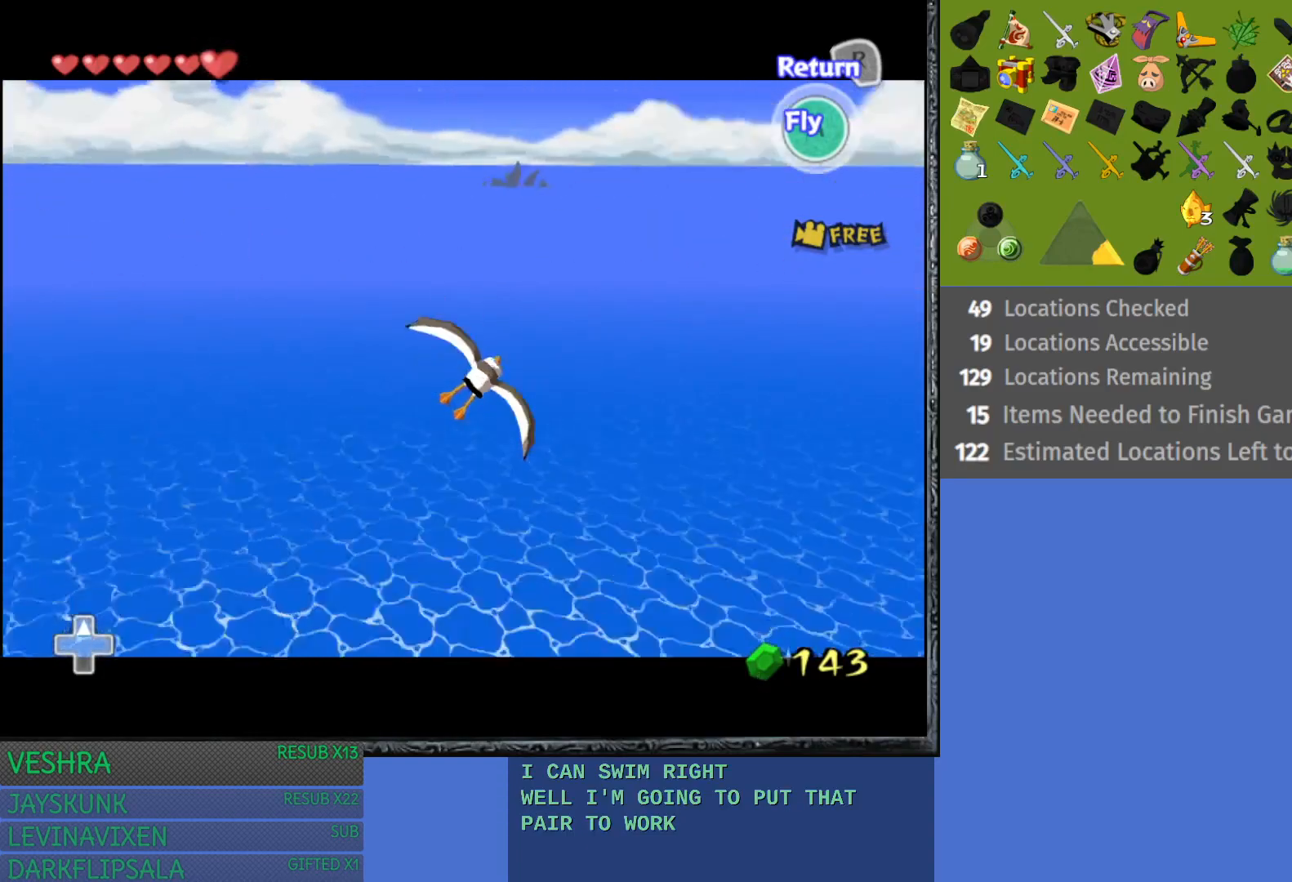
{"buttons": [], "left_stick": "up-left", "right_stick": "center", "events": [[283, "right_stick", "center"], [350, "left_stick", "up"], [400, "left_stick", "up-left"]]}
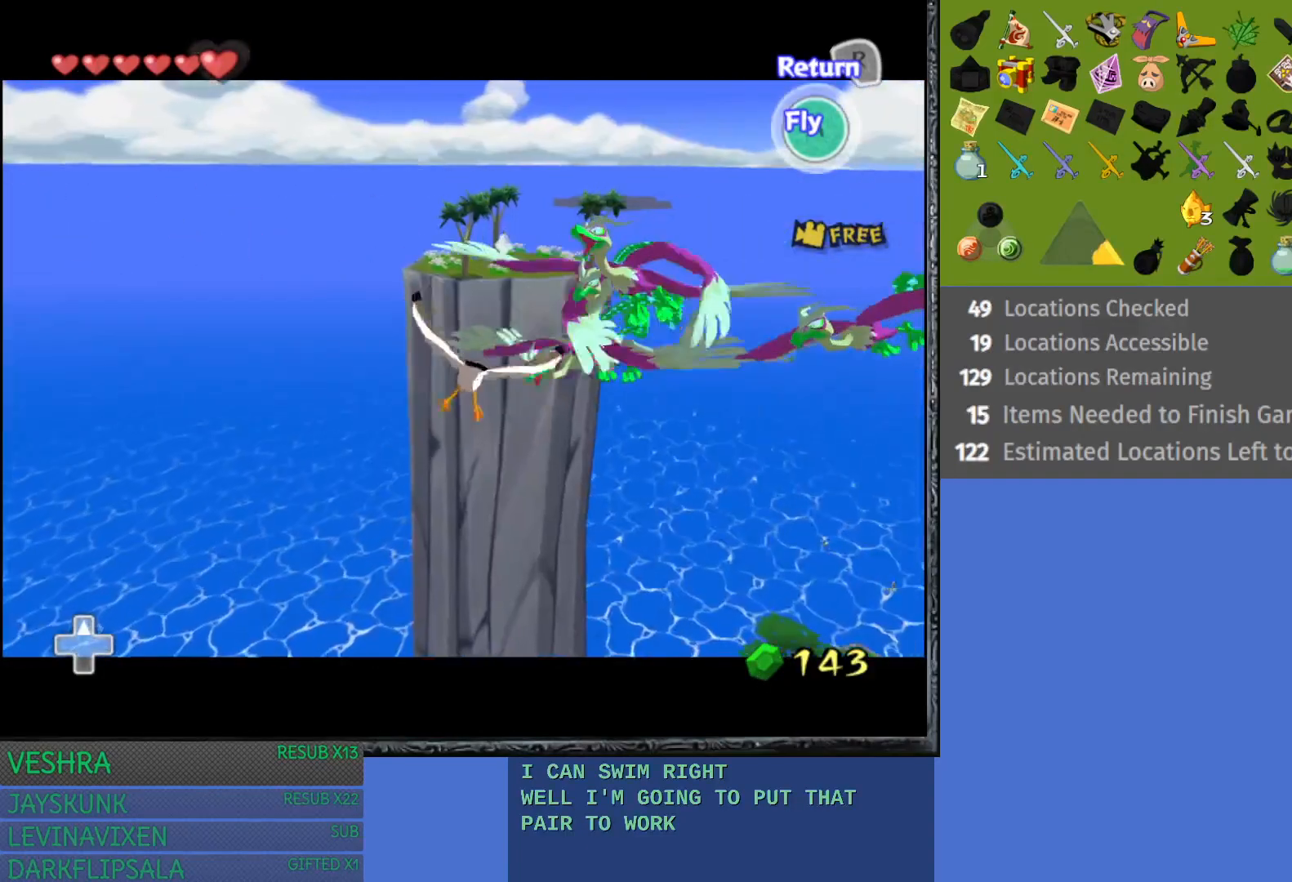
{"buttons": ["CROSS"], "left_stick": "down-left", "right_stick": "center", "events": [[33, "left_stick", "left"], [250, "CROSS", "down"], [400, "CROSS", "up"], [433, "left_stick", "down-left"], [467, "CROSS", "down"]]}
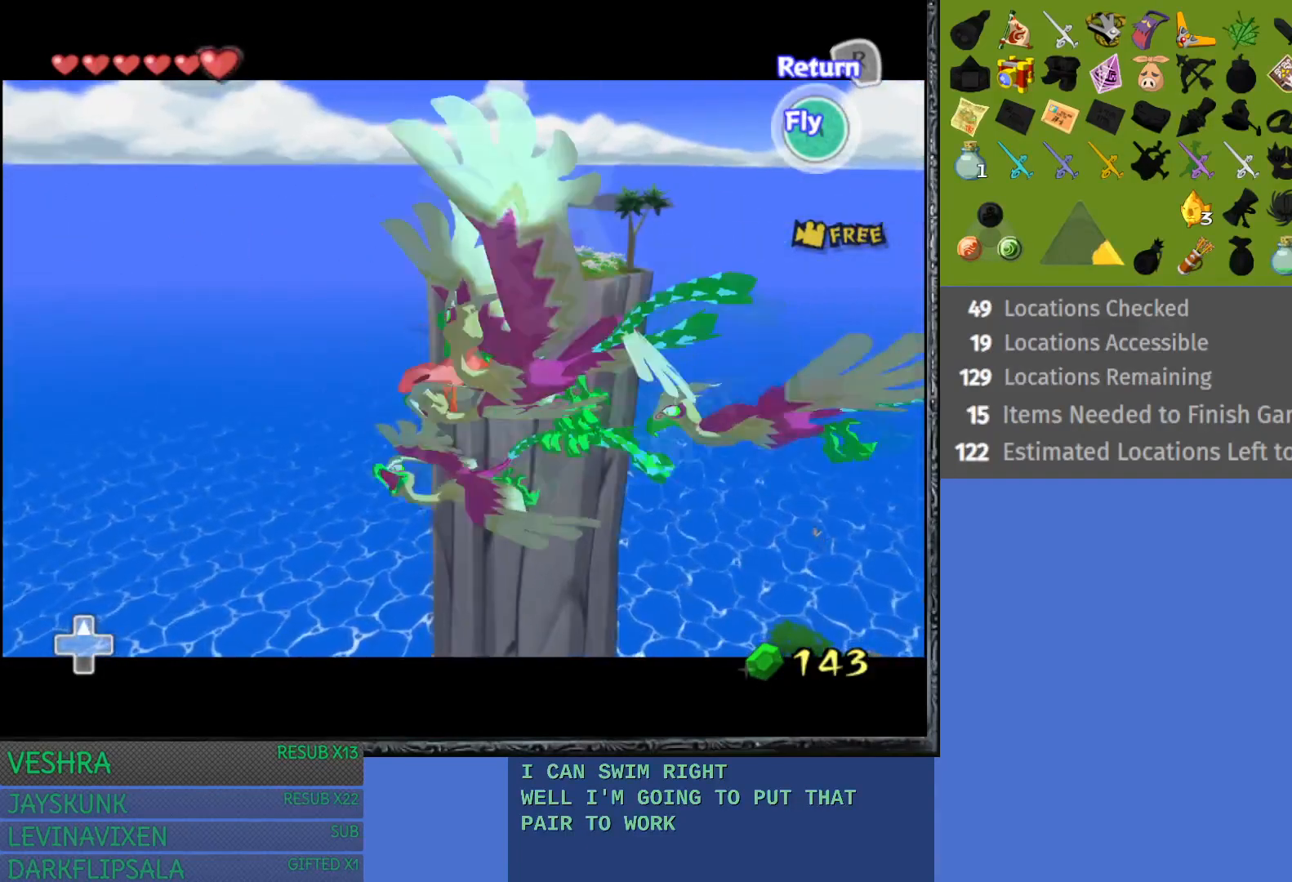
{"buttons": ["CROSS"], "left_stick": "down", "right_stick": "center", "events": [[50, "left_stick", "down"], [100, "CROSS", "up"], [133, "CROSS", "down"], [283, "CROSS", "up"], [383, "CROSS", "down"]]}
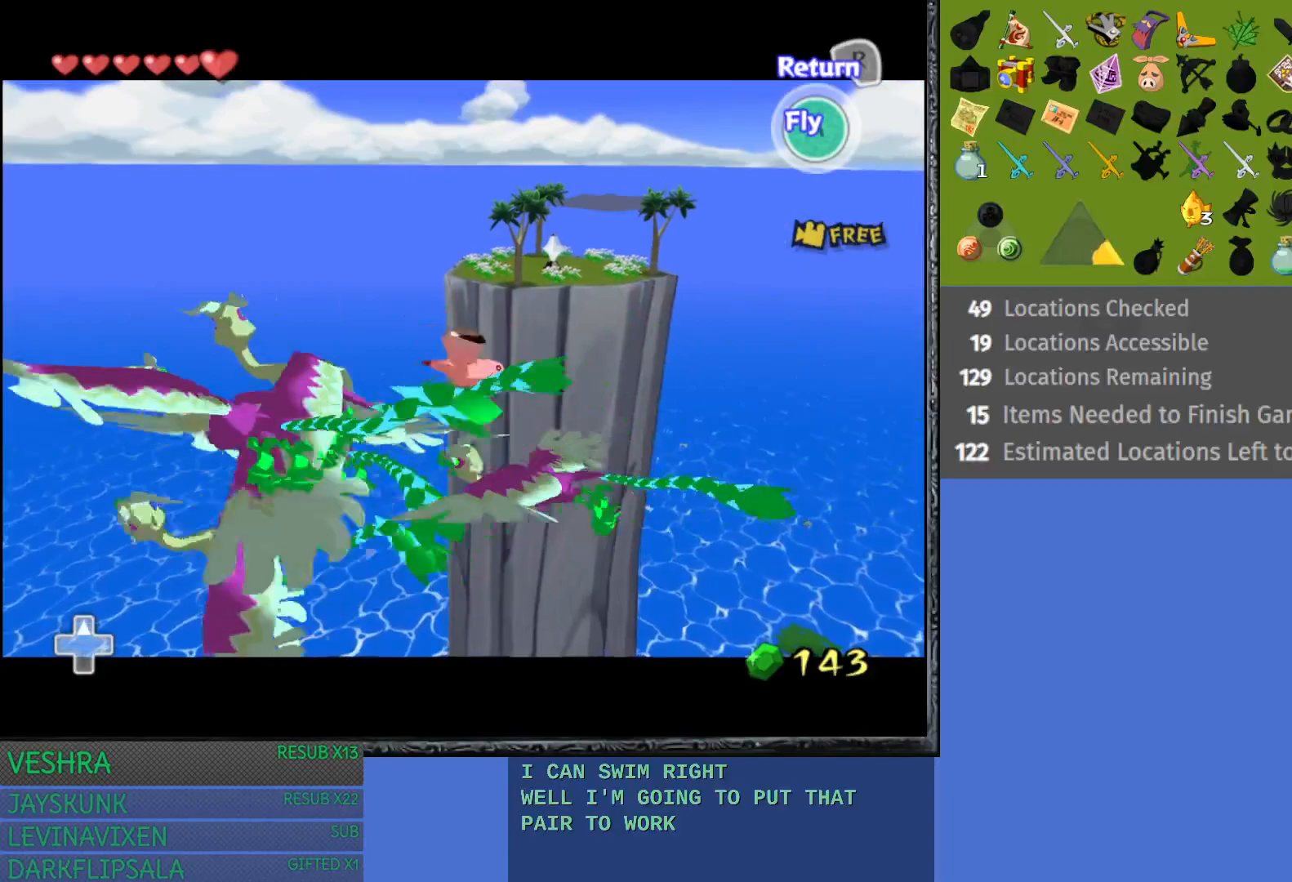
{"buttons": [], "left_stick": "center", "right_stick": "center", "events": [[33, "CROSS", "up"], [50, "left_stick", "down-right"], [317, "left_stick", "center"]]}
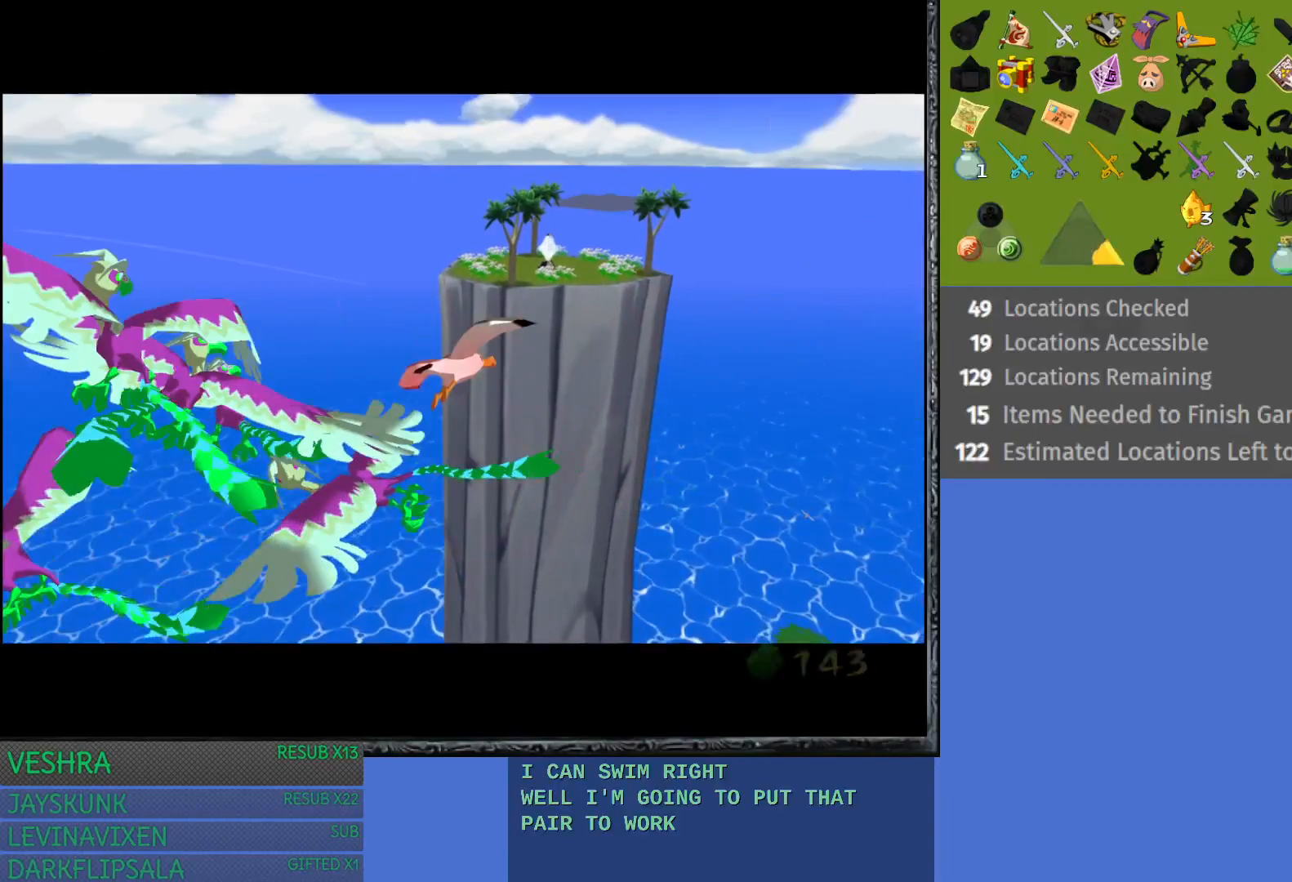
{"buttons": [], "left_stick": "center", "right_stick": "center", "events": []}
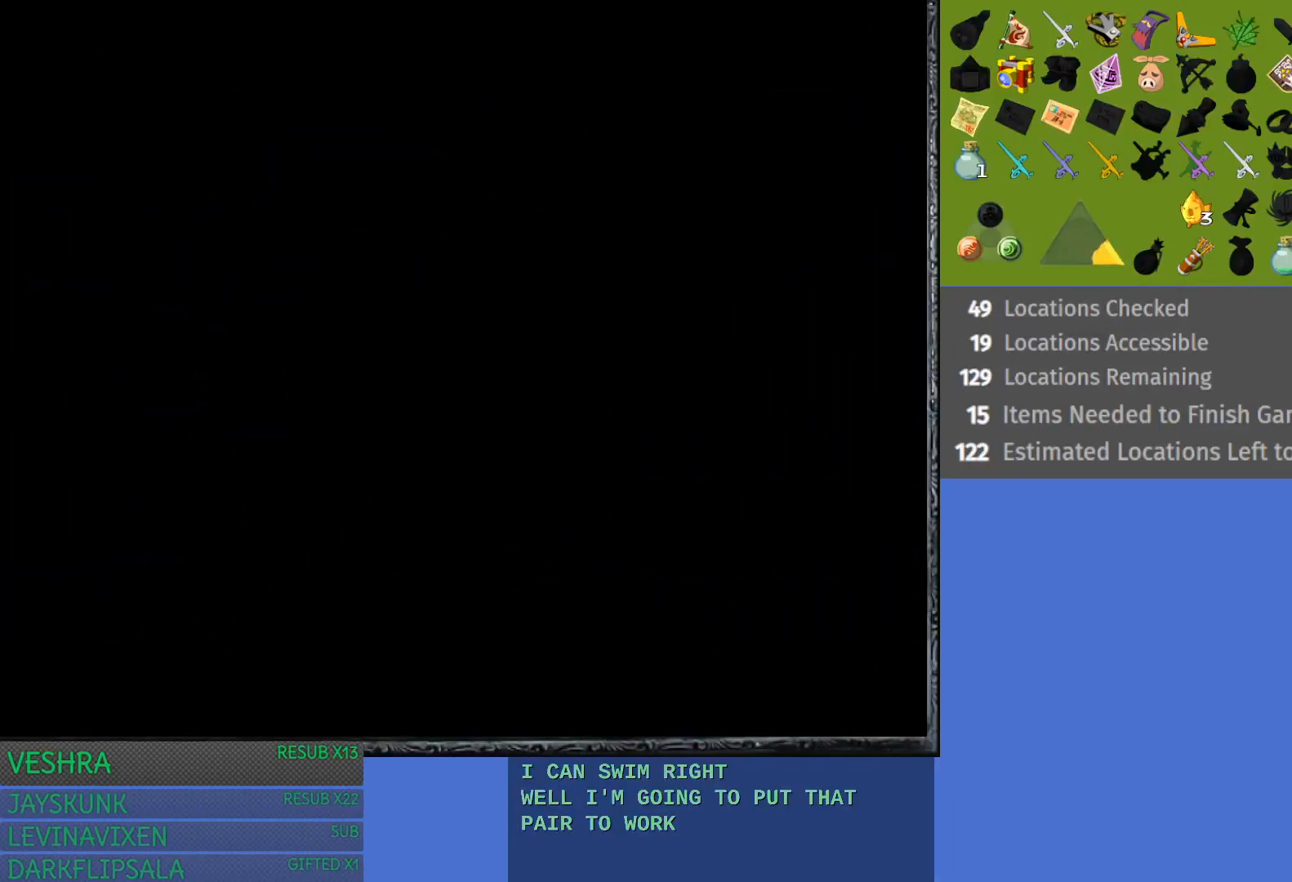
{"buttons": ["START"], "left_stick": "center", "right_stick": "center", "events": [[383, "START", "down"]]}
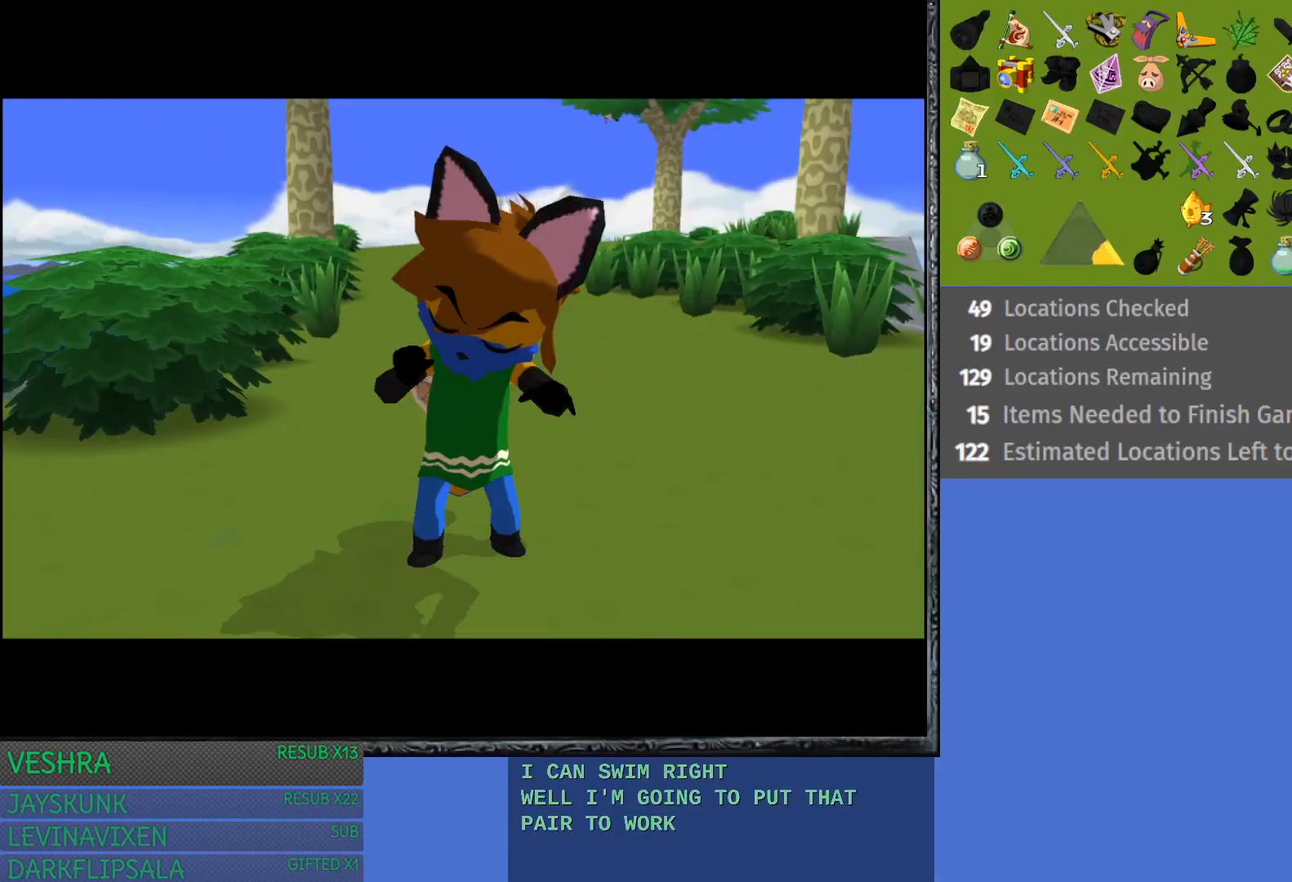
{"buttons": ["START"], "left_stick": "center", "right_stick": "center", "events": [[33, "START", "up"], [117, "START", "down"], [217, "START", "up"], [300, "START", "down"], [400, "START", "up"], [450, "START", "down"]]}
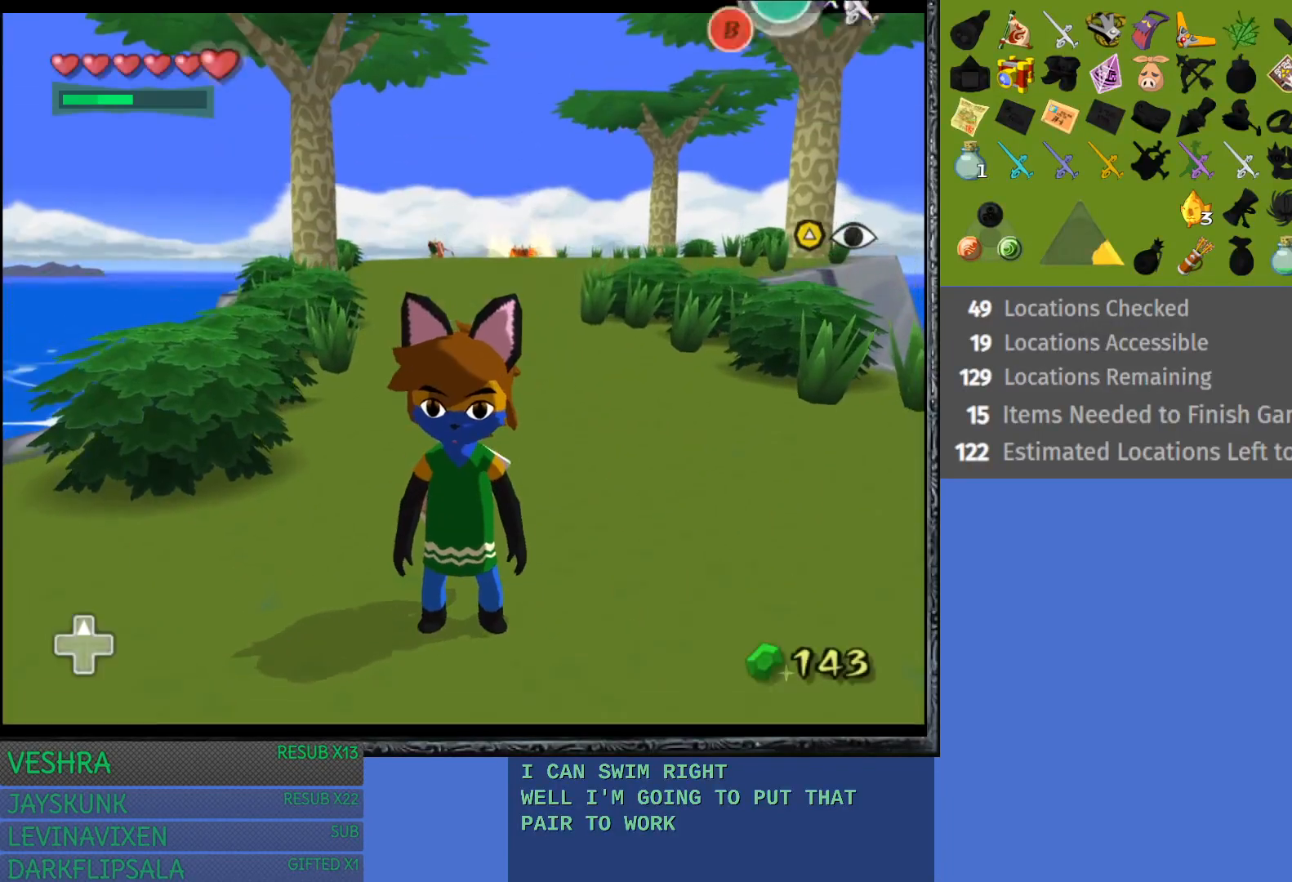
{"buttons": [], "left_stick": "center", "right_stick": "center", "events": [[100, "START", "up"]]}
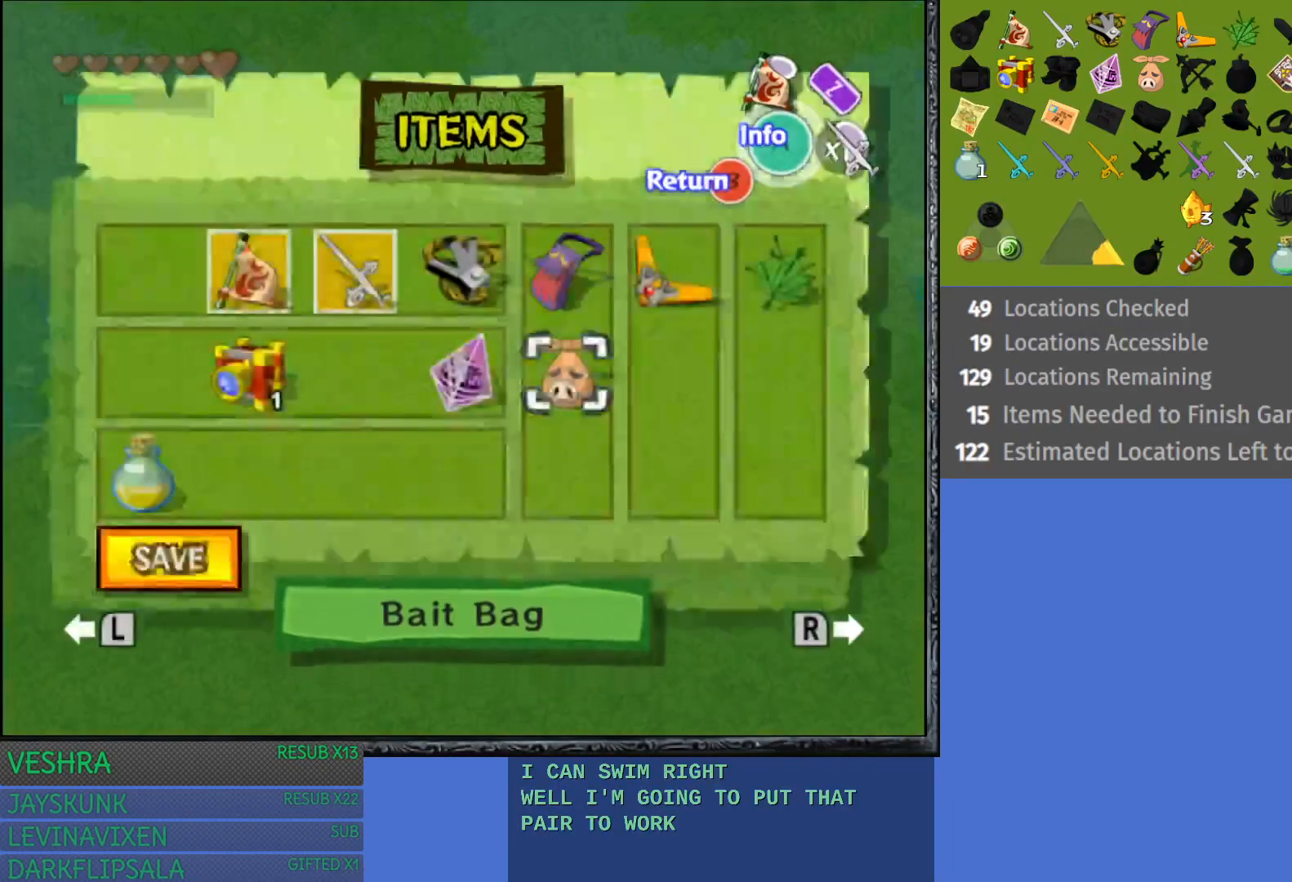
{"buttons": [], "left_stick": "center", "right_stick": "center", "events": [[217, "R1", "down"], [400, "R1", "up"]]}
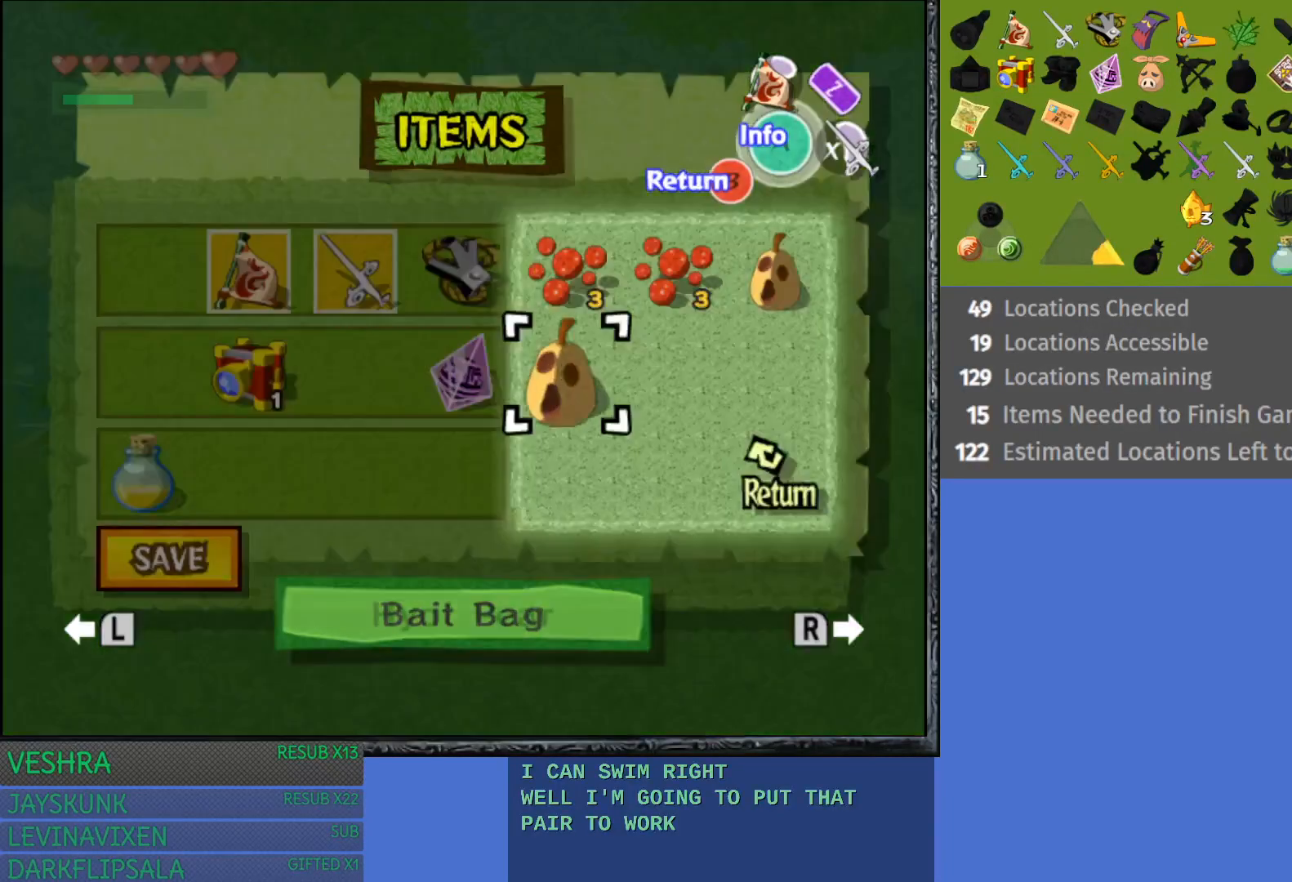
{"buttons": [], "left_stick": "left", "right_stick": "center", "events": [[167, "left_stick", "right"], [283, "left_stick", "center"], [350, "left_stick", "left"]]}
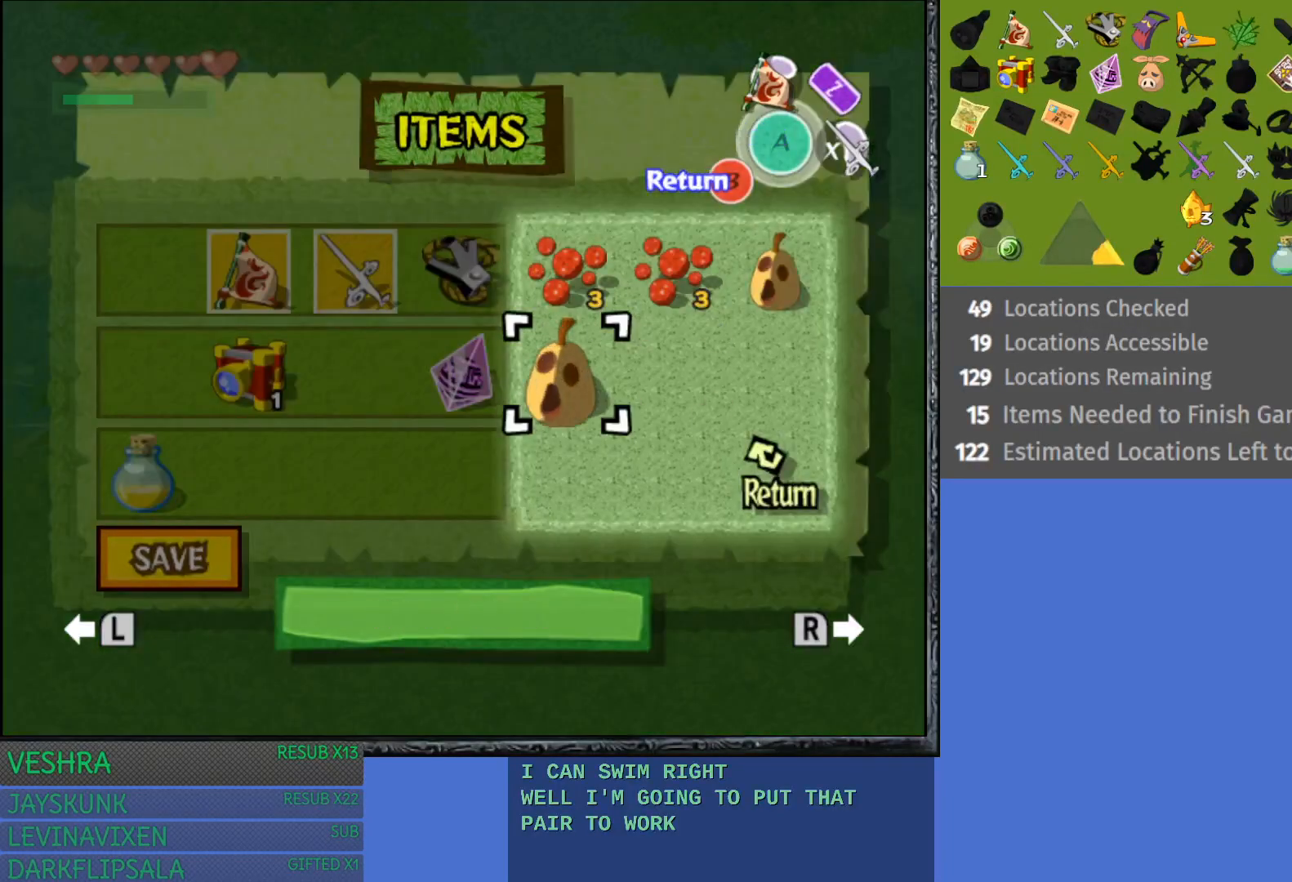
{"buttons": ["START"], "left_stick": "center", "right_stick": "center", "events": [[33, "left_stick", "center"], [217, "R1", "down"], [333, "R1", "up"], [433, "START", "down"]]}
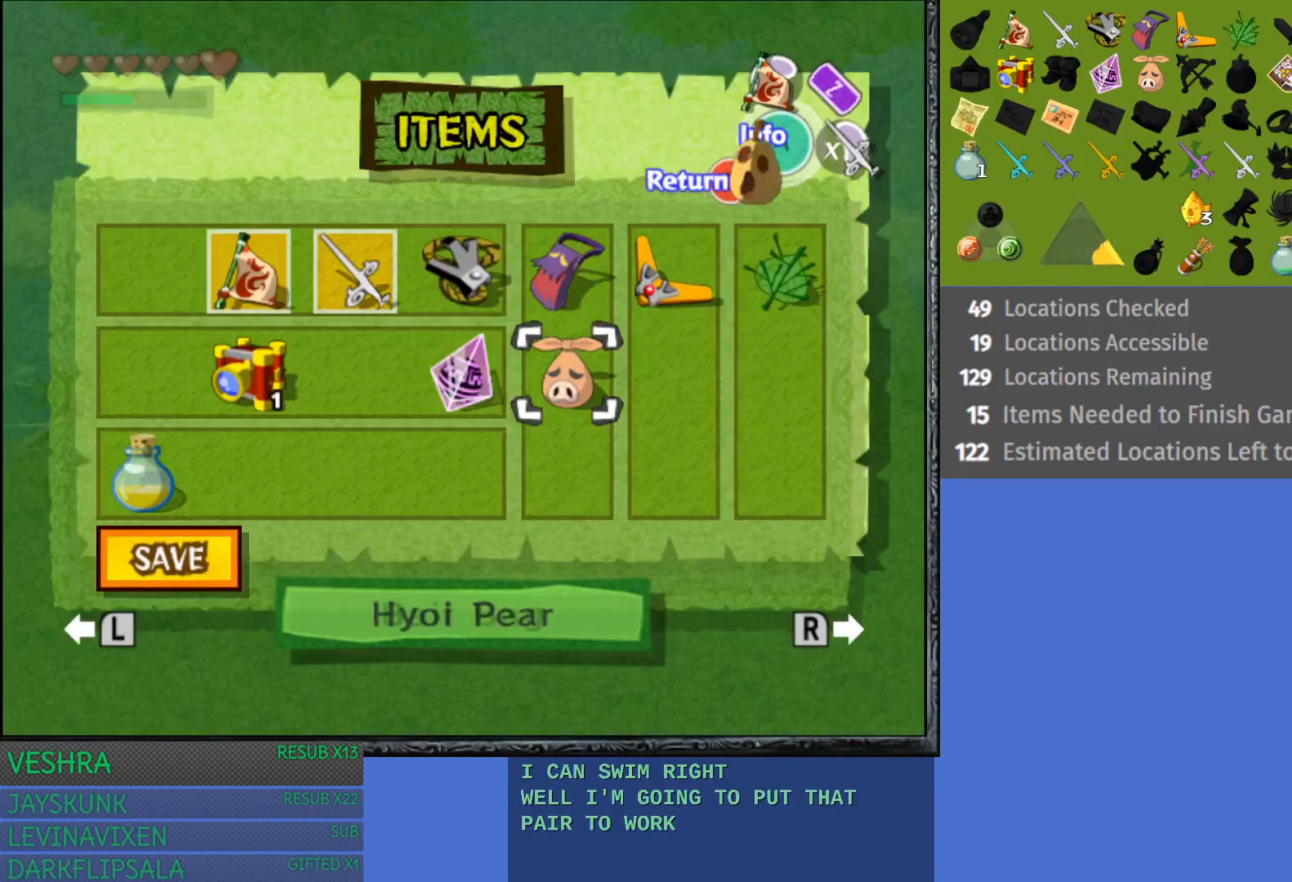
{"buttons": [], "left_stick": "center", "right_stick": "center", "events": [[100, "START", "up"], [233, "R1", "down"], [417, "R1", "up"]]}
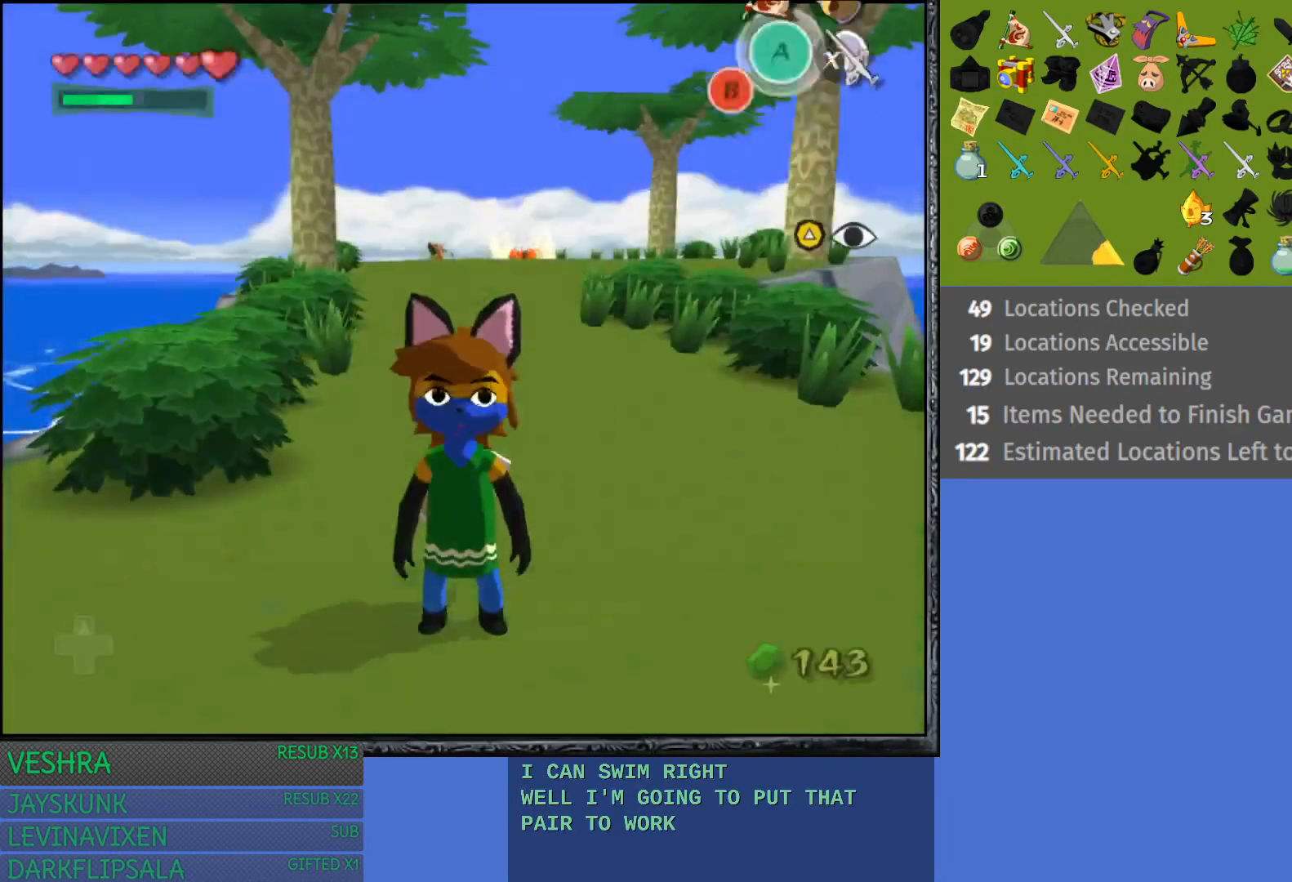
{"buttons": [], "left_stick": "center", "right_stick": "center", "events": [[50, "R1", "down"], [217, "R1", "up"], [283, "R1", "down"], [400, "R1", "up"]]}
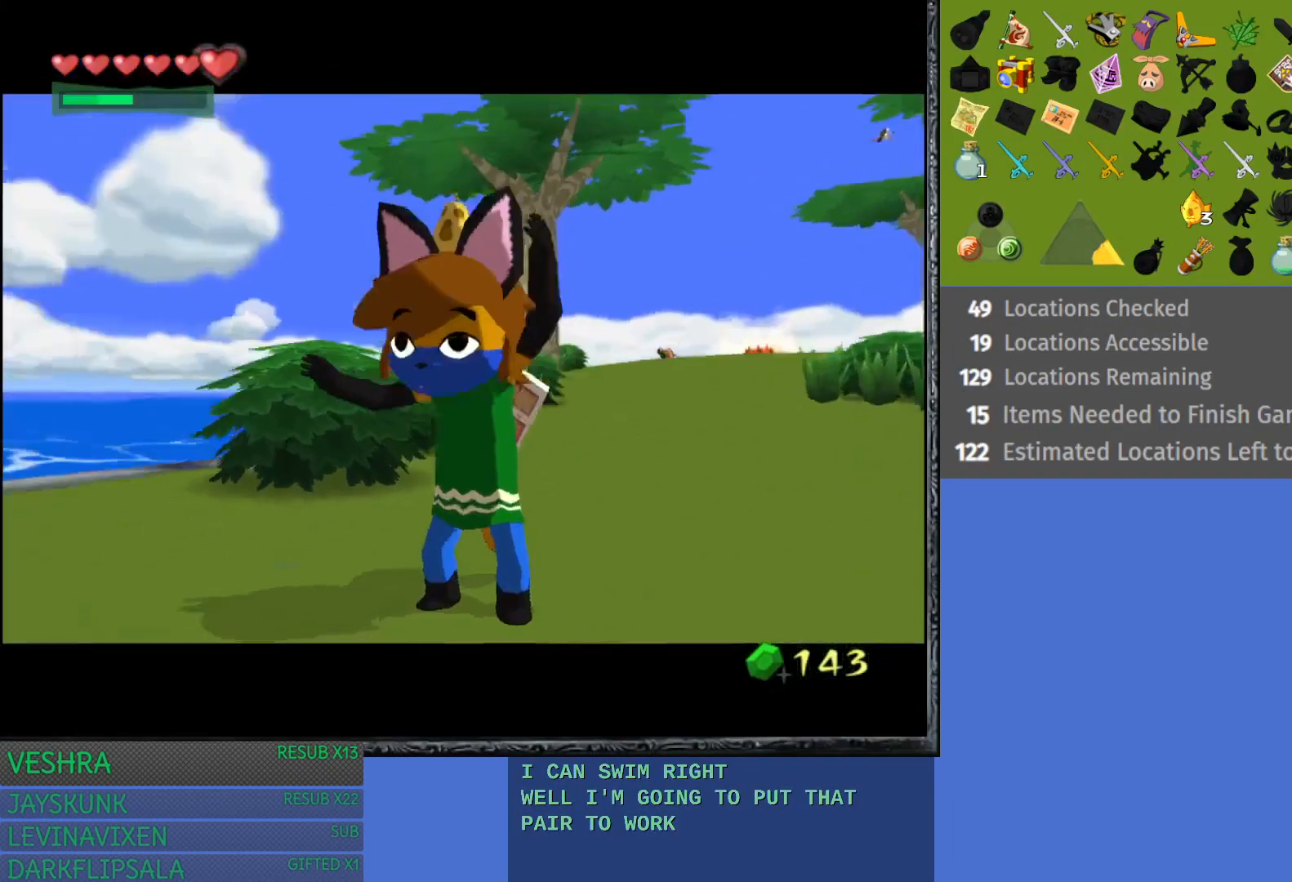
{"buttons": [], "left_stick": "center", "right_stick": "center", "events": []}
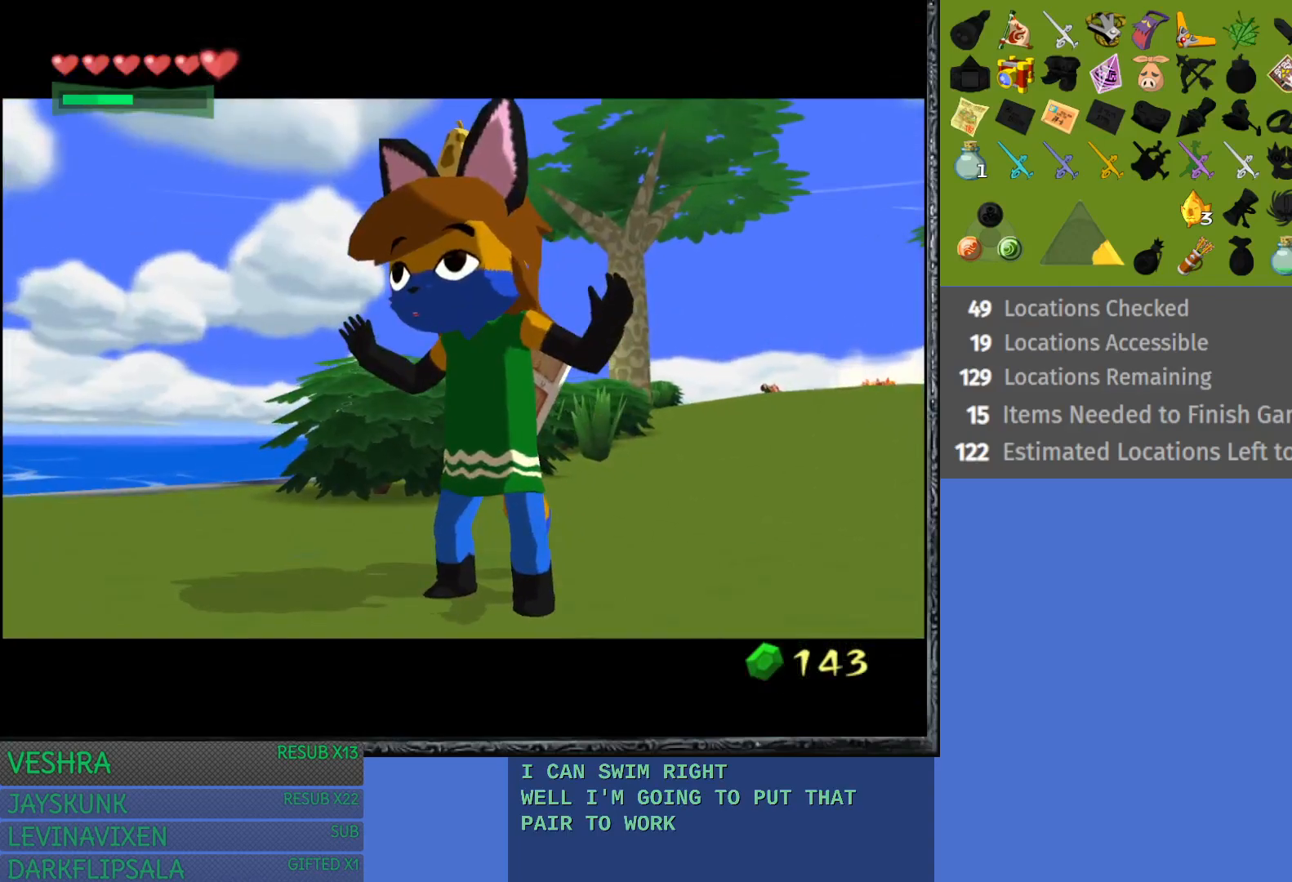
{"buttons": [], "left_stick": "center", "right_stick": "center", "events": []}
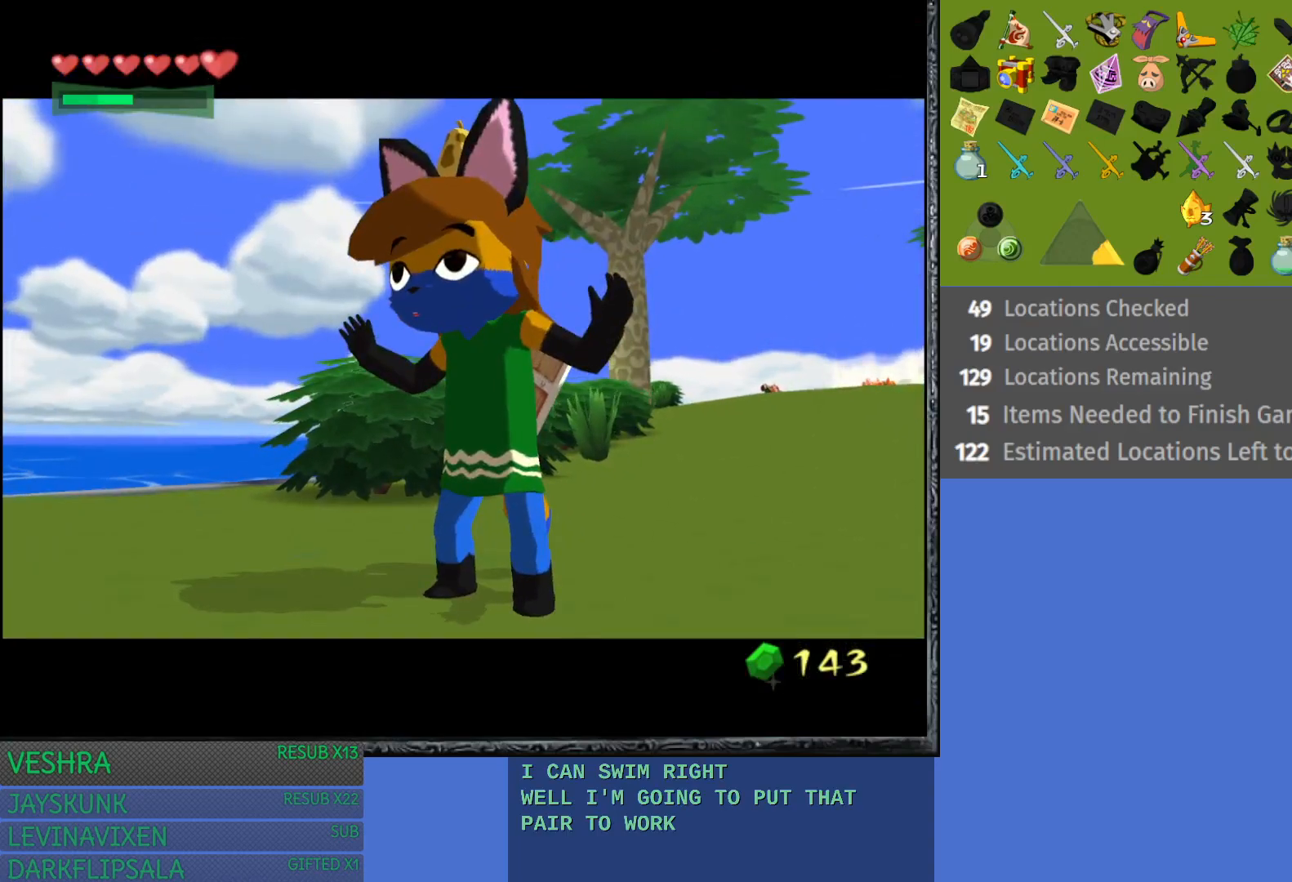
{"buttons": [], "left_stick": "center", "right_stick": "center", "events": []}
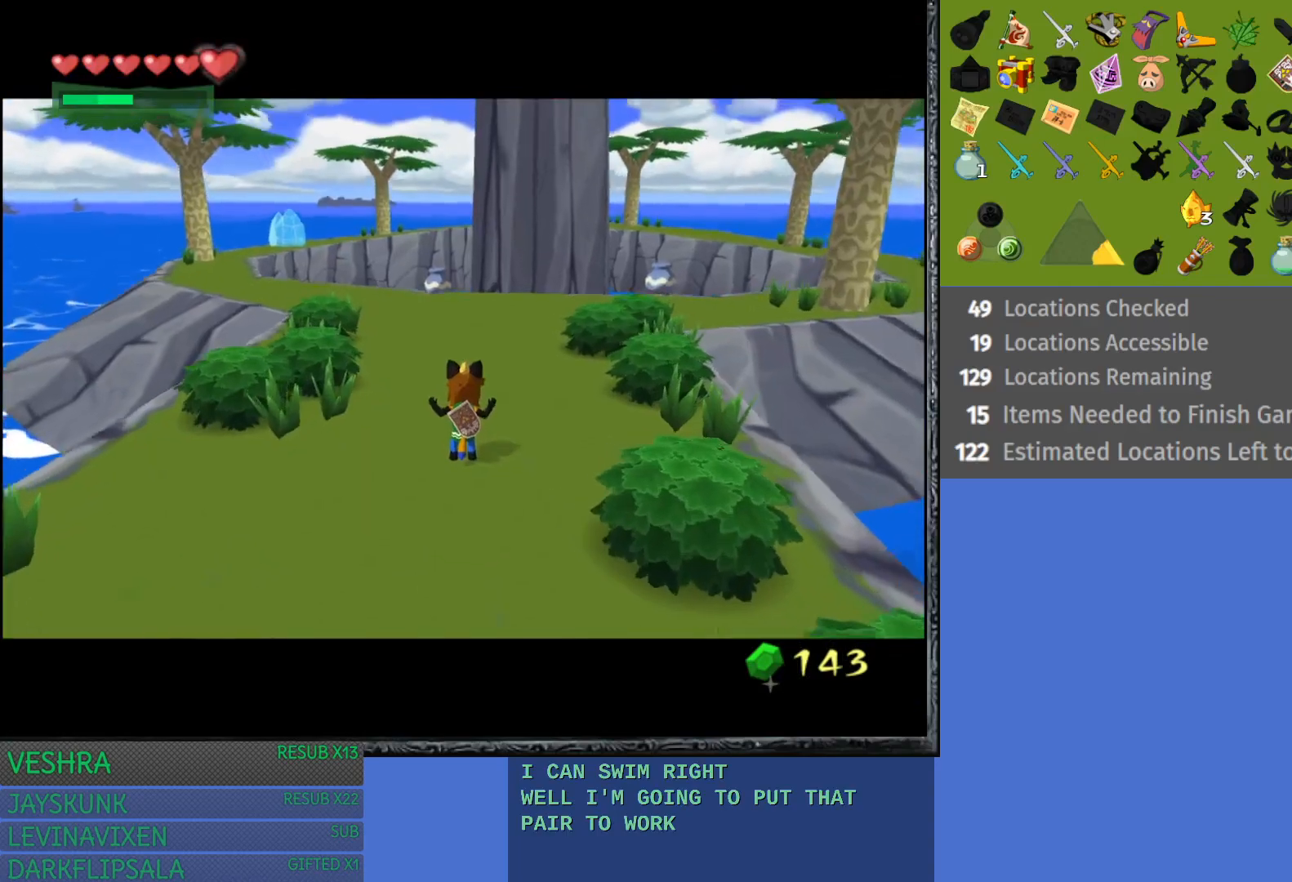
{"buttons": [], "left_stick": "down", "right_stick": "center", "events": [[450, "left_stick", "down"]]}
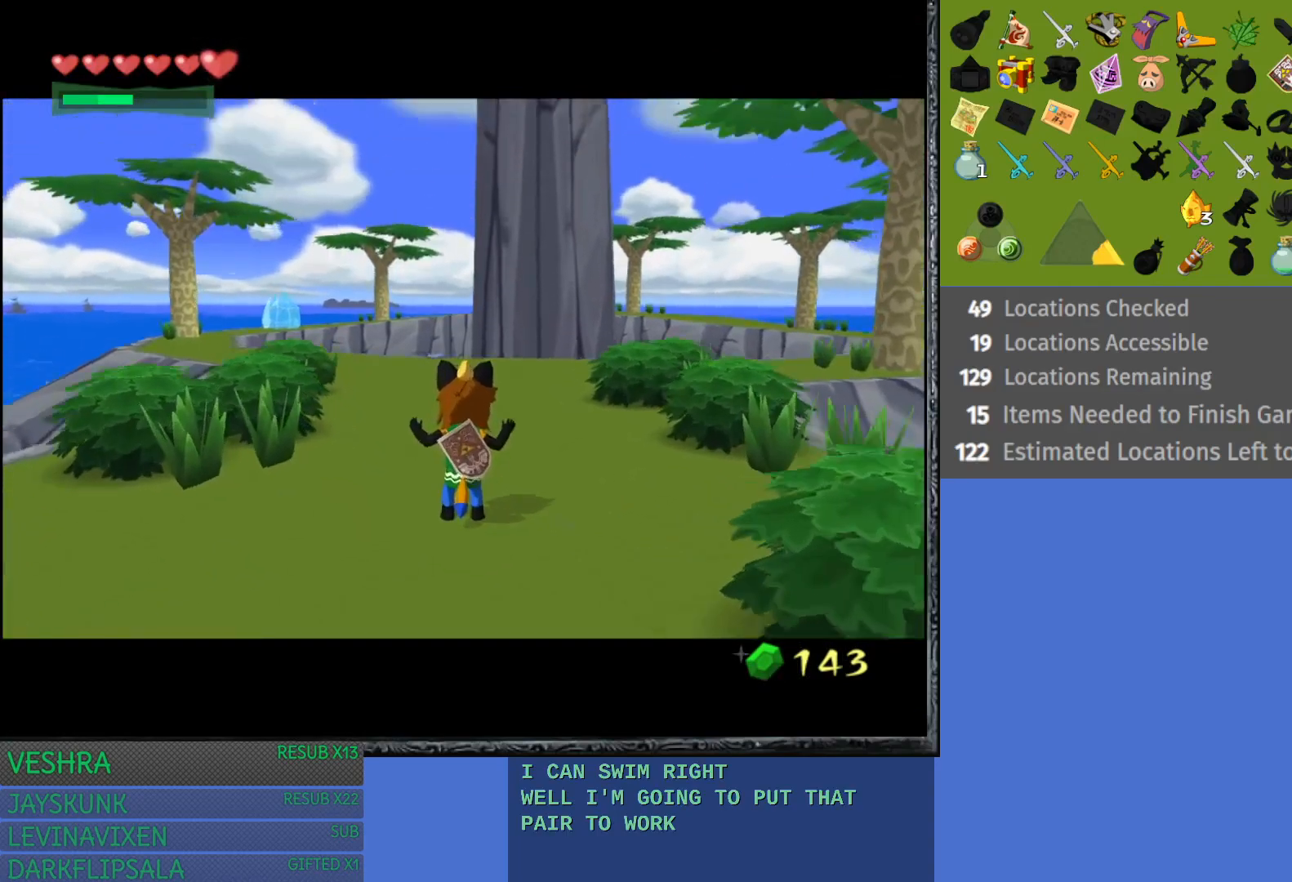
{"buttons": [], "left_stick": "down", "right_stick": "center", "events": []}
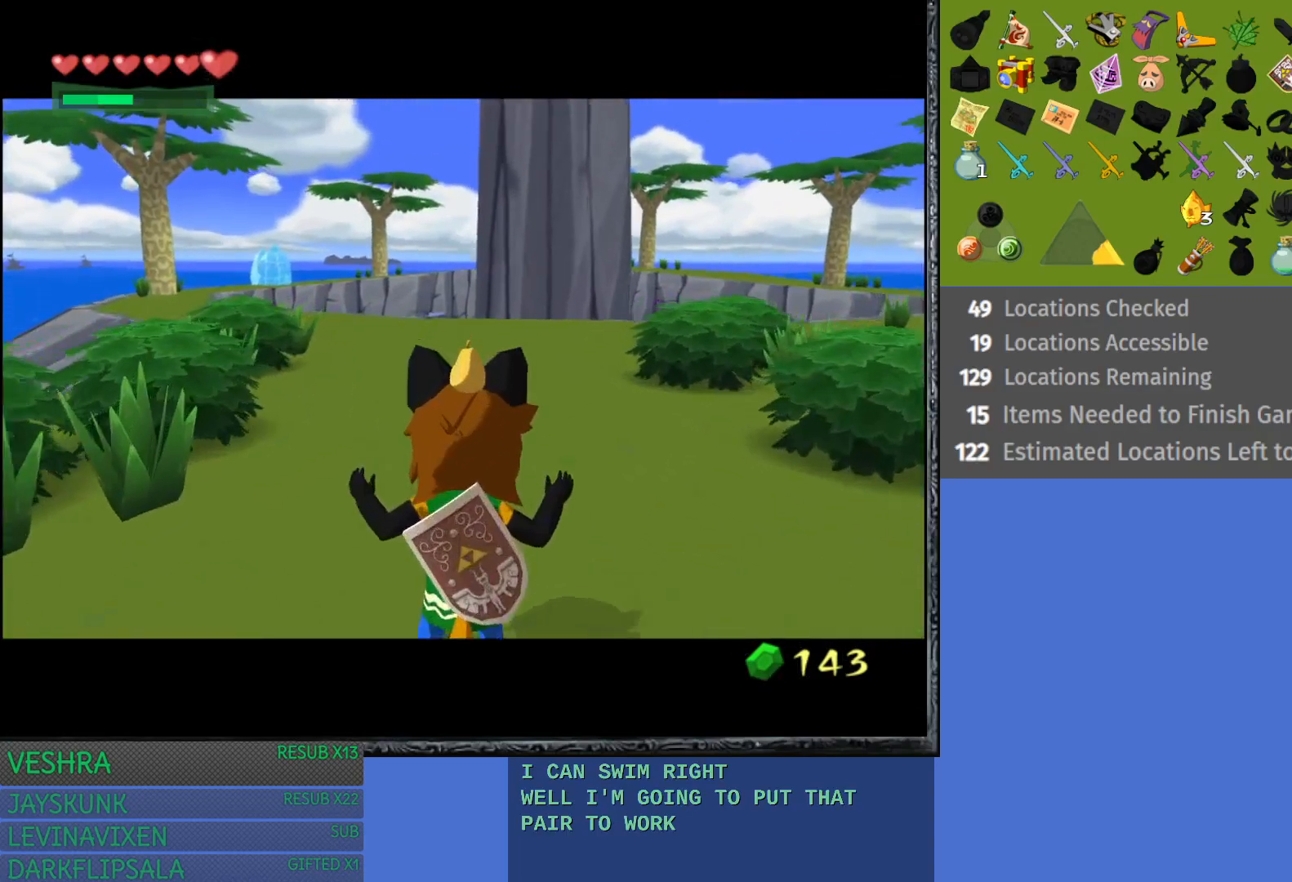
{"buttons": [], "left_stick": "down-right", "right_stick": "center", "events": [[300, "left_stick", "down-right"]]}
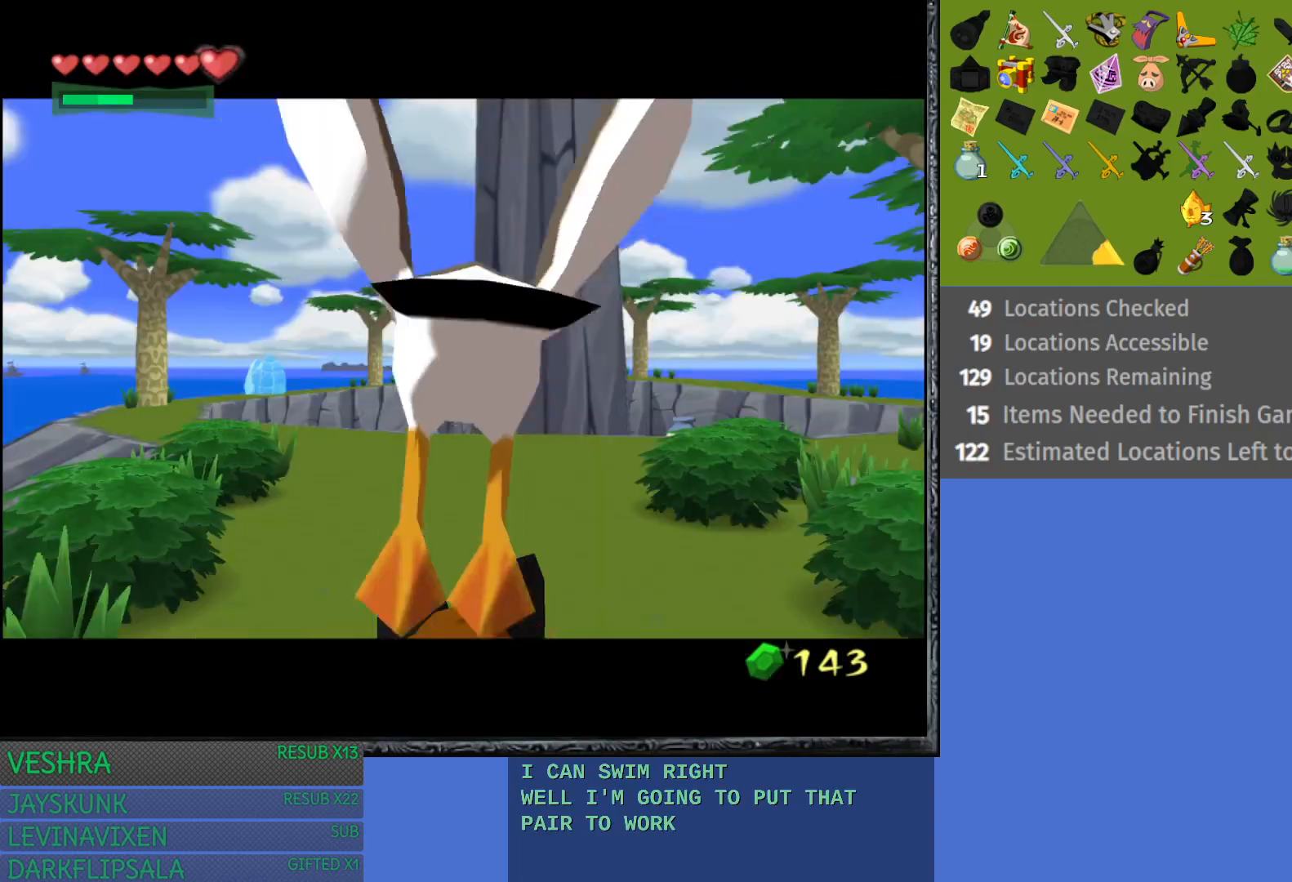
{"buttons": [], "left_stick": "down-right", "right_stick": "center", "events": []}
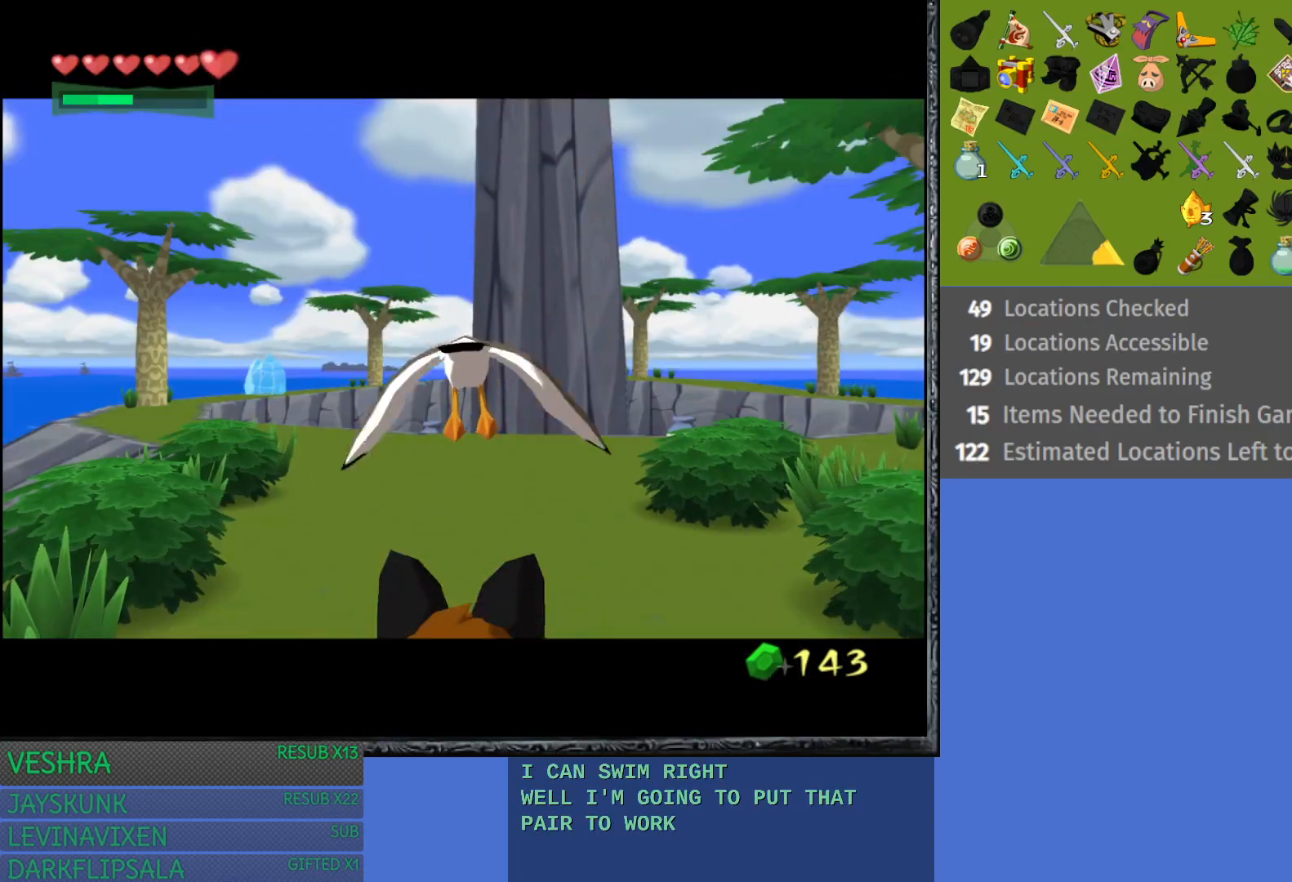
{"buttons": ["CROSS"], "left_stick": "down", "right_stick": "center", "events": [[67, "CROSS", "down"], [83, "left_stick", "down"], [183, "CROSS", "up"], [267, "CROSS", "down"], [383, "CROSS", "up"], [450, "CROSS", "down"]]}
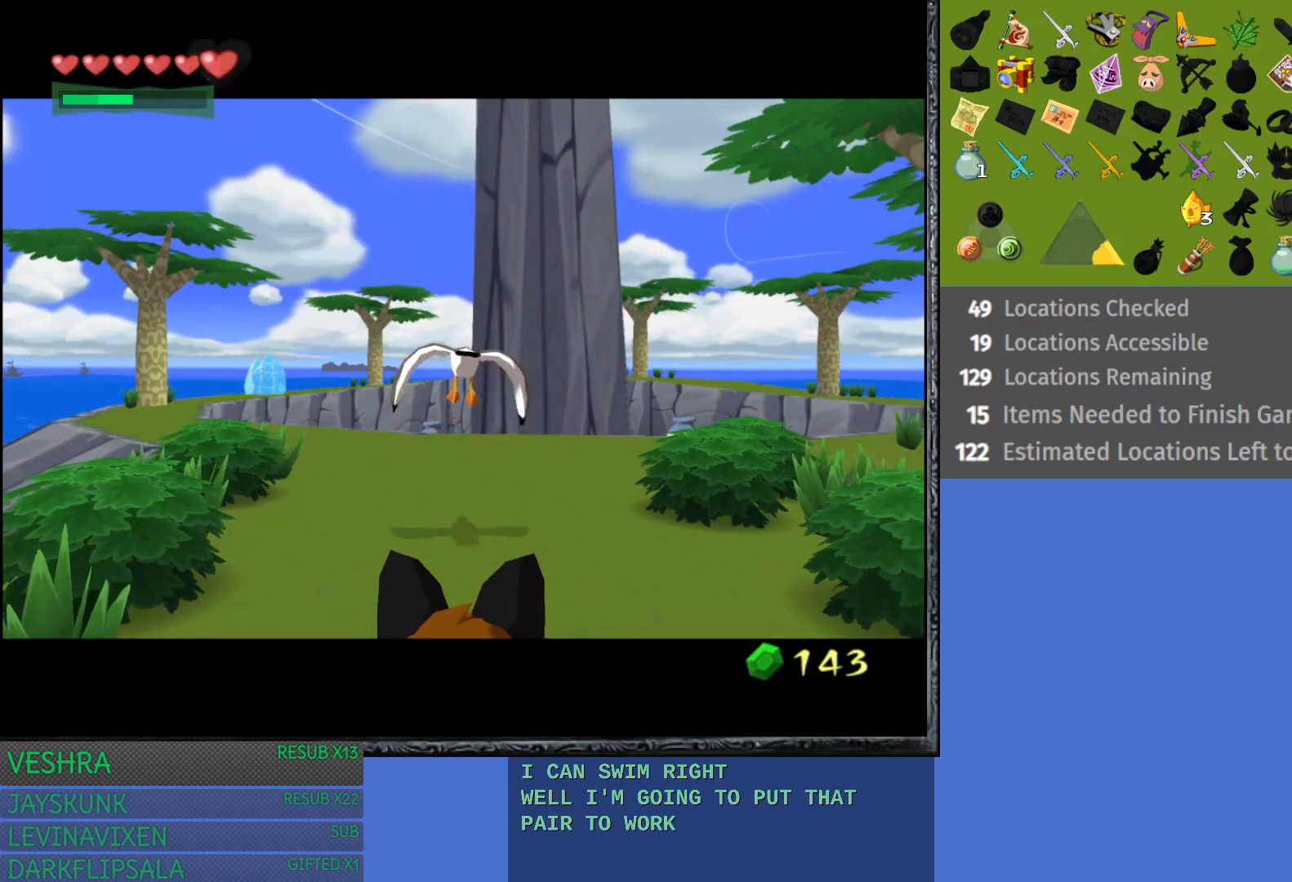
{"buttons": [], "left_stick": "down", "right_stick": "center", "events": [[83, "CROSS", "up"], [150, "CROSS", "down"], [267, "CROSS", "up"], [350, "CROSS", "down"], [467, "CROSS", "up"]]}
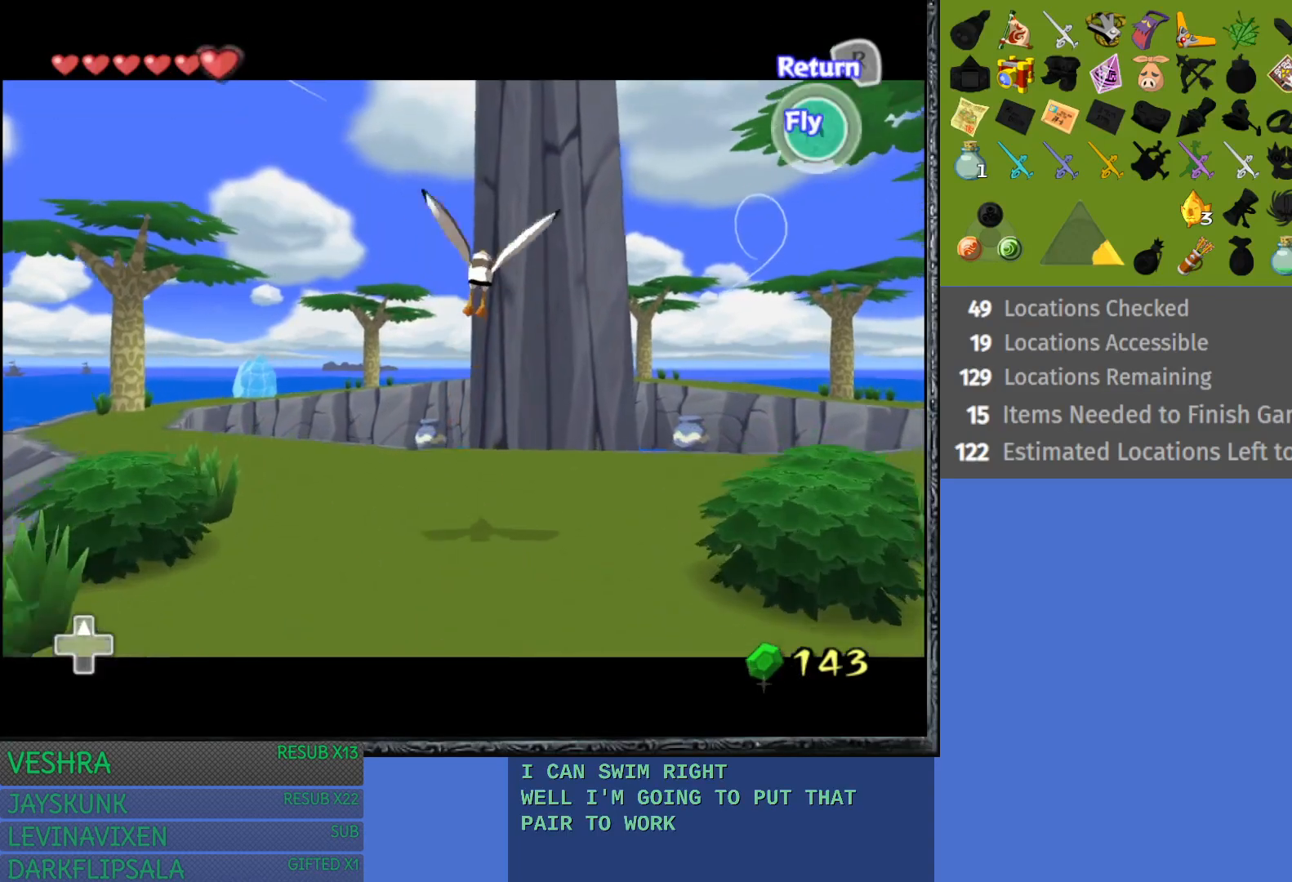
{"buttons": ["CROSS"], "left_stick": "down", "right_stick": "center", "events": [[33, "CROSS", "down"], [167, "CROSS", "up"], [233, "CROSS", "down"], [350, "CROSS", "up"], [417, "CROSS", "down"]]}
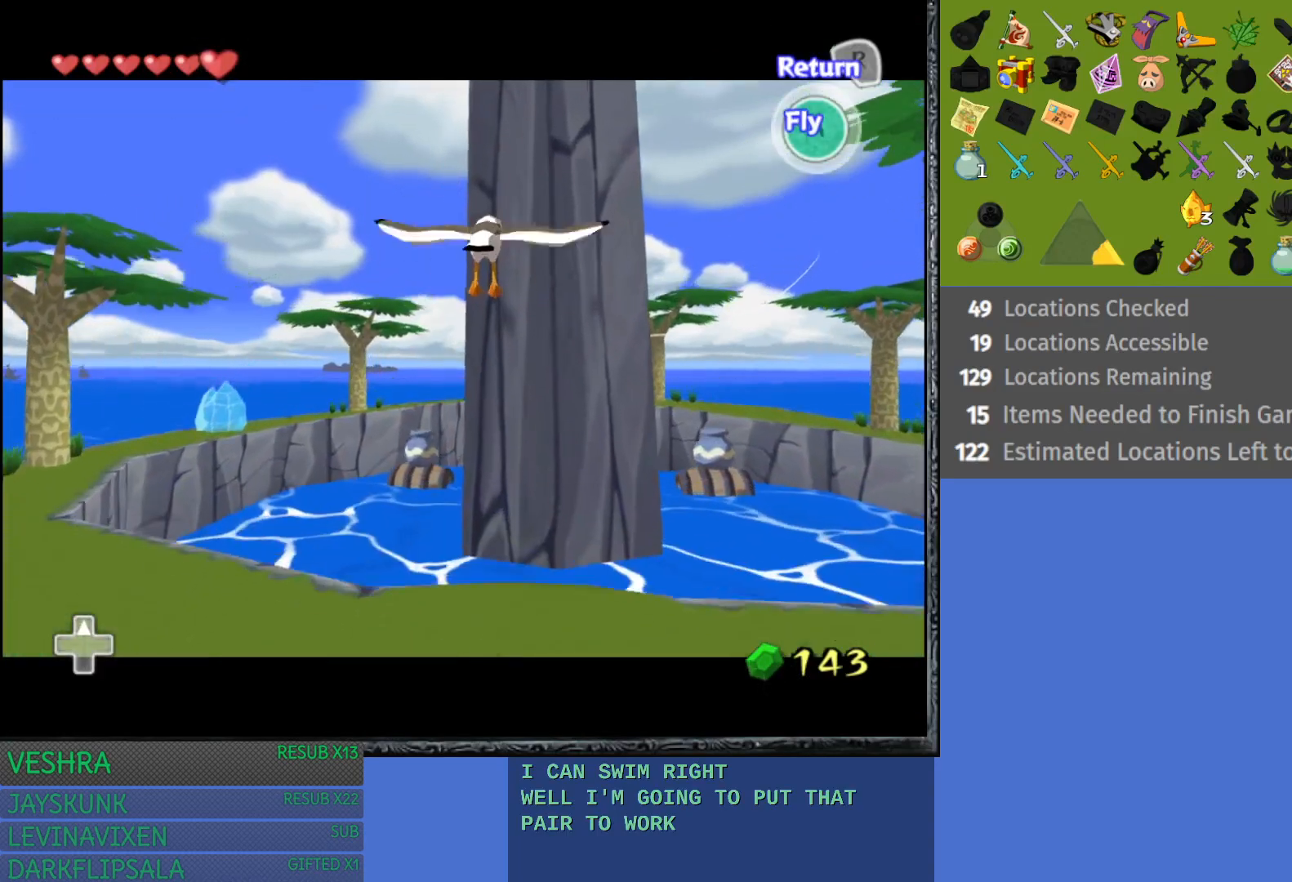
{"buttons": ["CROSS"], "left_stick": "down", "right_stick": "center", "events": [[50, "CROSS", "up"], [117, "CROSS", "down"], [250, "CROSS", "up"], [317, "CROSS", "down"], [450, "CROSS", "up"], [500, "CROSS", "down"]]}
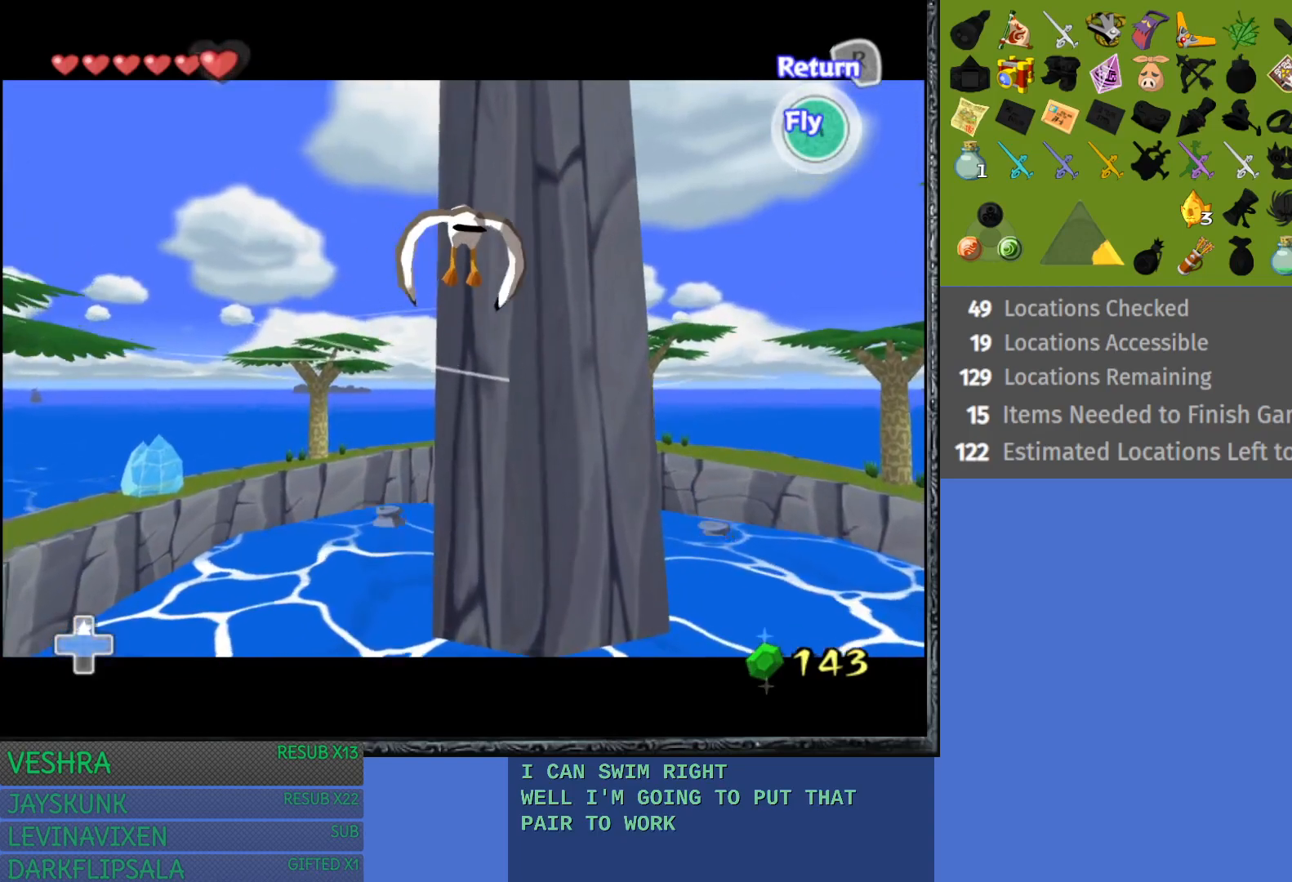
{"buttons": ["CROSS"], "left_stick": "down", "right_stick": "center", "events": [[133, "CROSS", "up"], [217, "CROSS", "down"], [333, "CROSS", "up"], [417, "CROSS", "down"]]}
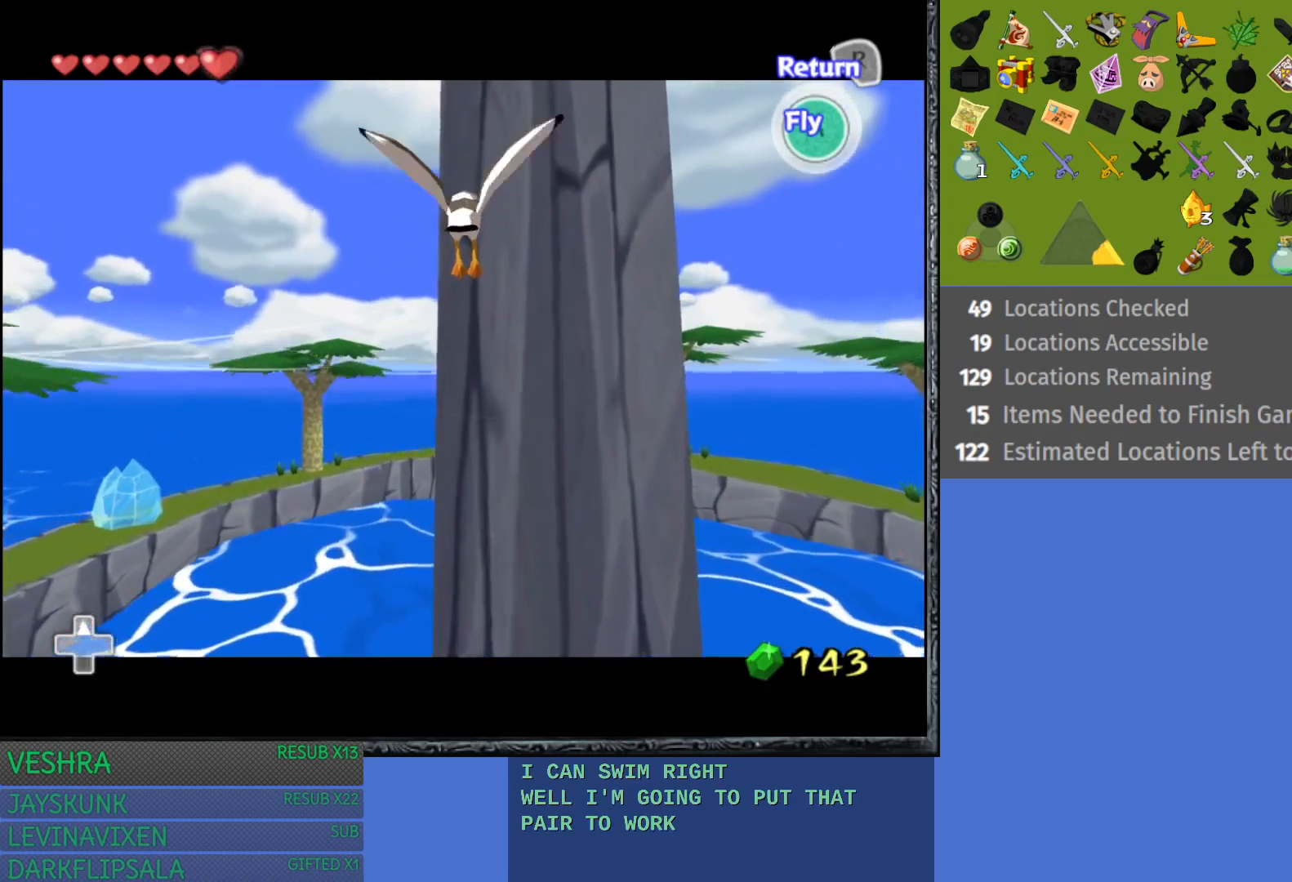
{"buttons": ["CROSS"], "left_stick": "down", "right_stick": "center", "events": [[33, "CROSS", "up"], [100, "CROSS", "down"], [233, "CROSS", "up"], [300, "CROSS", "down"], [433, "CROSS", "up"], [500, "CROSS", "down"]]}
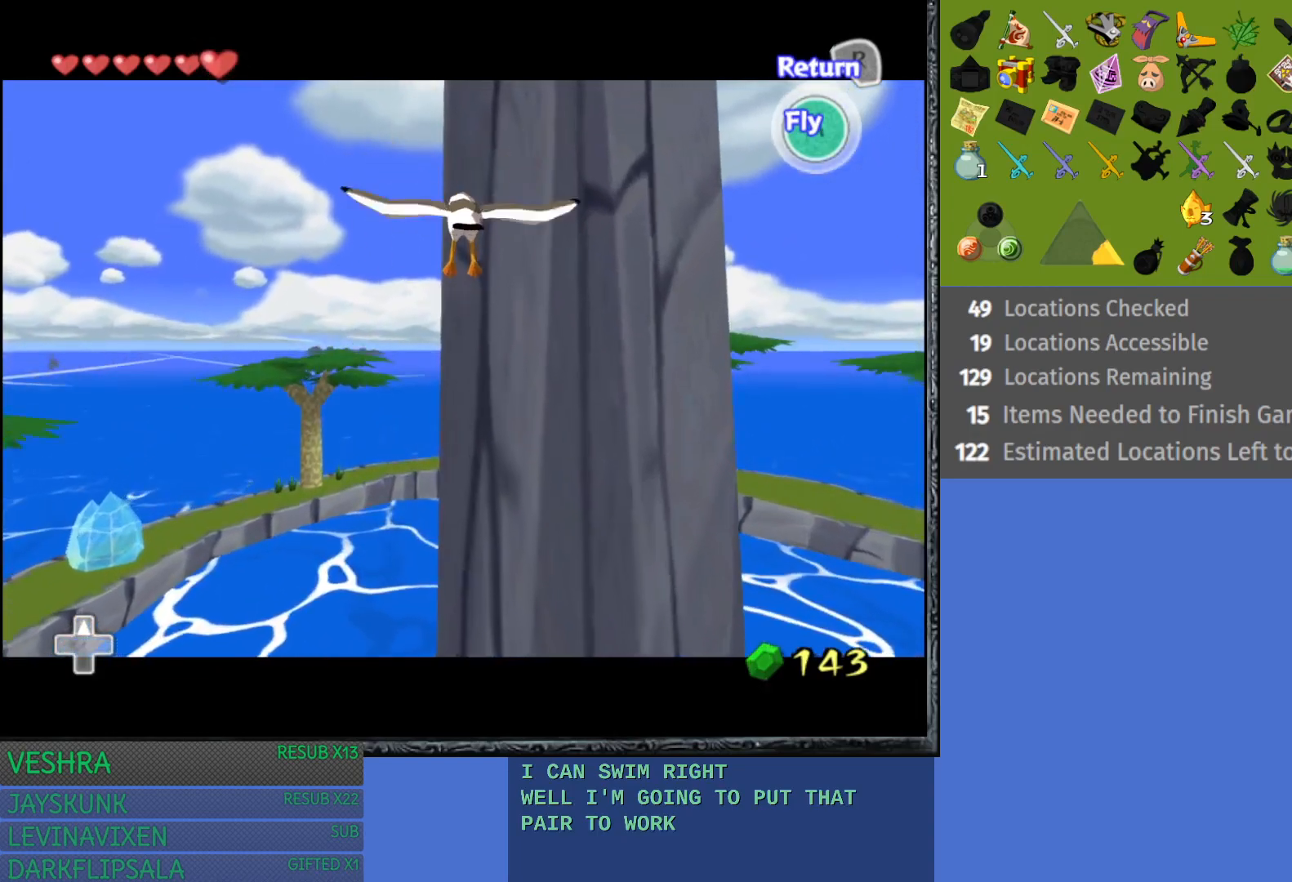
{"buttons": ["CROSS"], "left_stick": "down", "right_stick": "center", "events": [[133, "CROSS", "up"], [200, "CROSS", "down"], [333, "CROSS", "up"], [400, "CROSS", "down"]]}